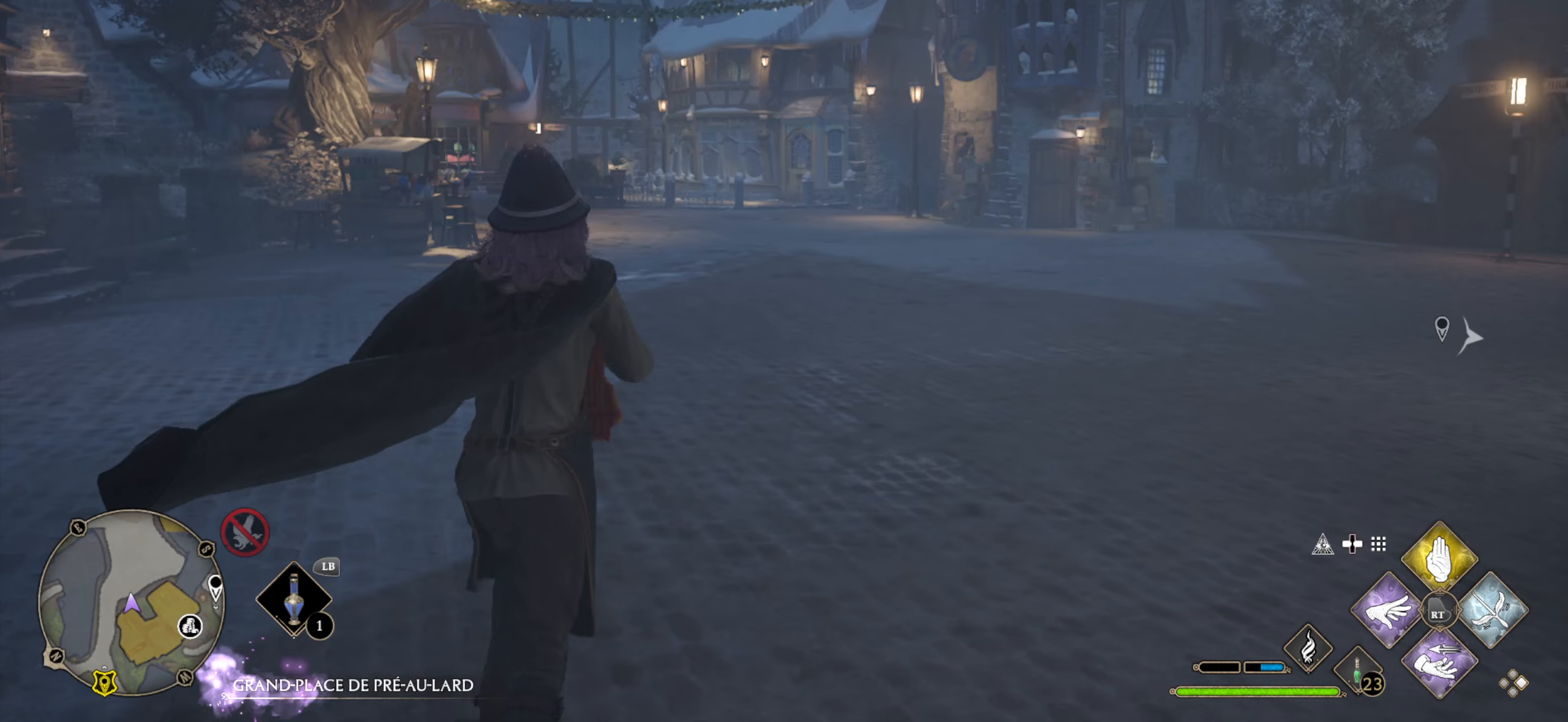
Gameplay with a controller (Xbox layout); each line is a JSON object with the inputs held at the frame after it. "events" lists button and stick changes between this image and that frame as [ms after this image, input, new state], when the widget could be followed in between.
{"buttons": [], "left_stick": "up", "right_stick": "right", "events": []}
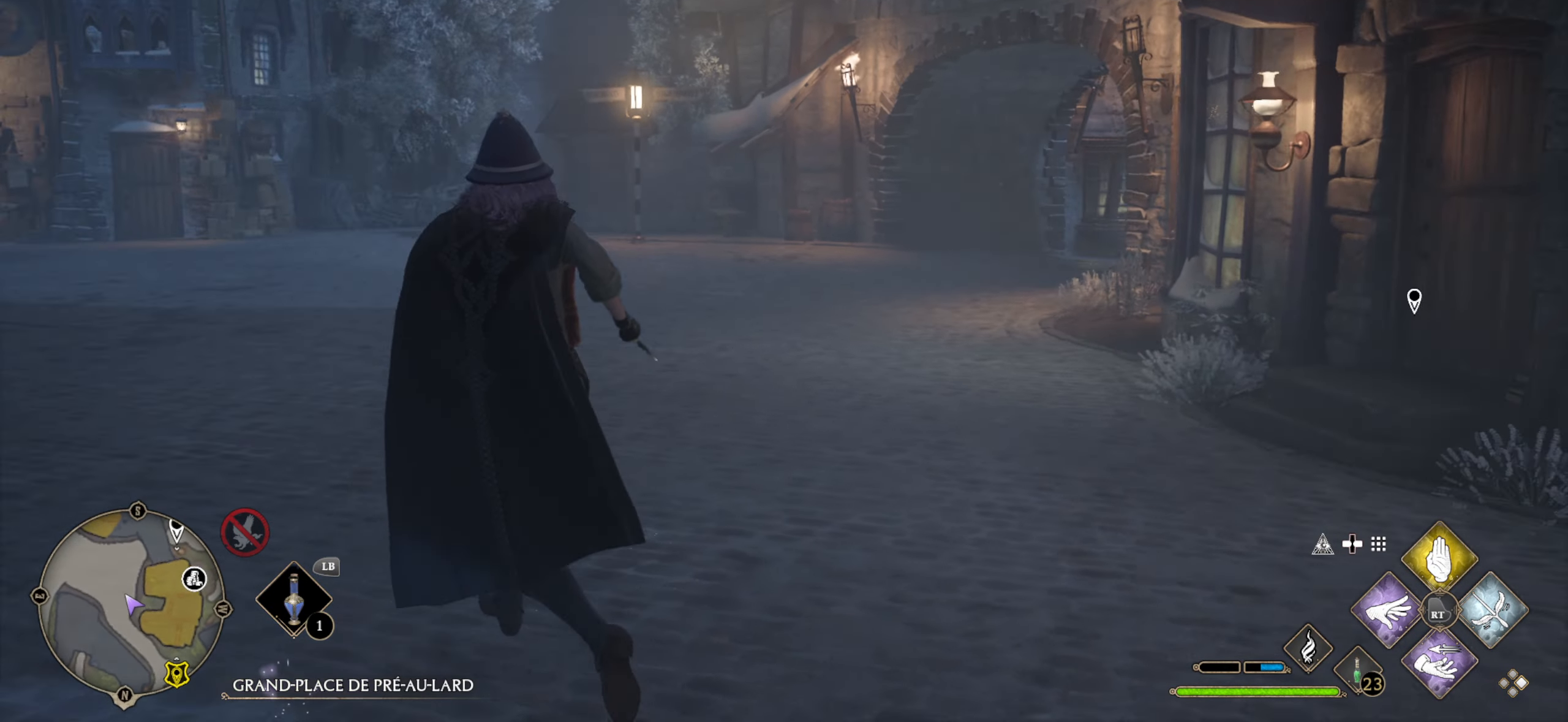
{"buttons": ["L3"], "left_stick": "up", "right_stick": "right", "events": [[17, "right_stick", "center"], [300, "right_stick", "right"], [450, "L3", "down"]]}
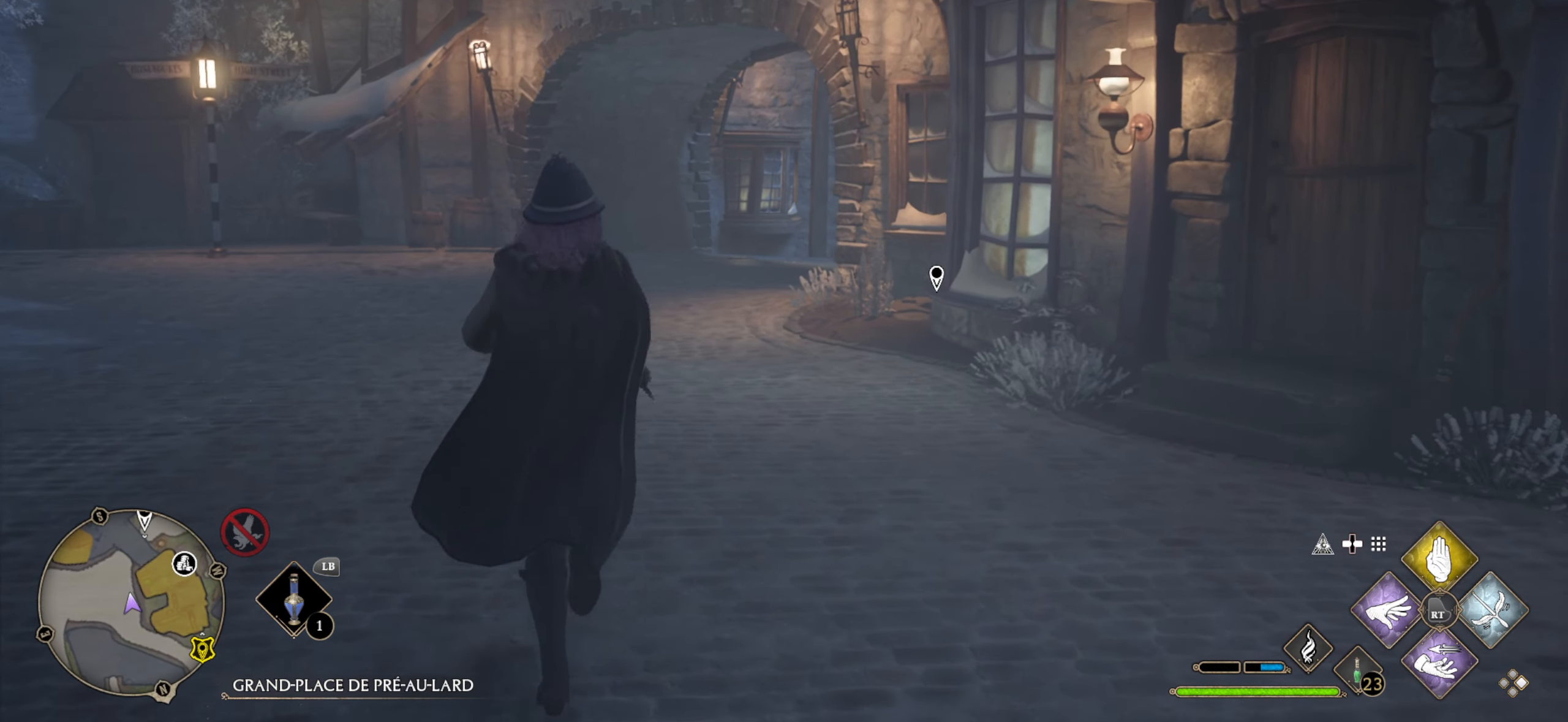
{"buttons": [], "left_stick": "up", "right_stick": "left", "events": [[17, "right_stick", "center"], [100, "right_stick", "right"], [183, "L3", "up"], [350, "right_stick", "center"], [484, "right_stick", "left"]]}
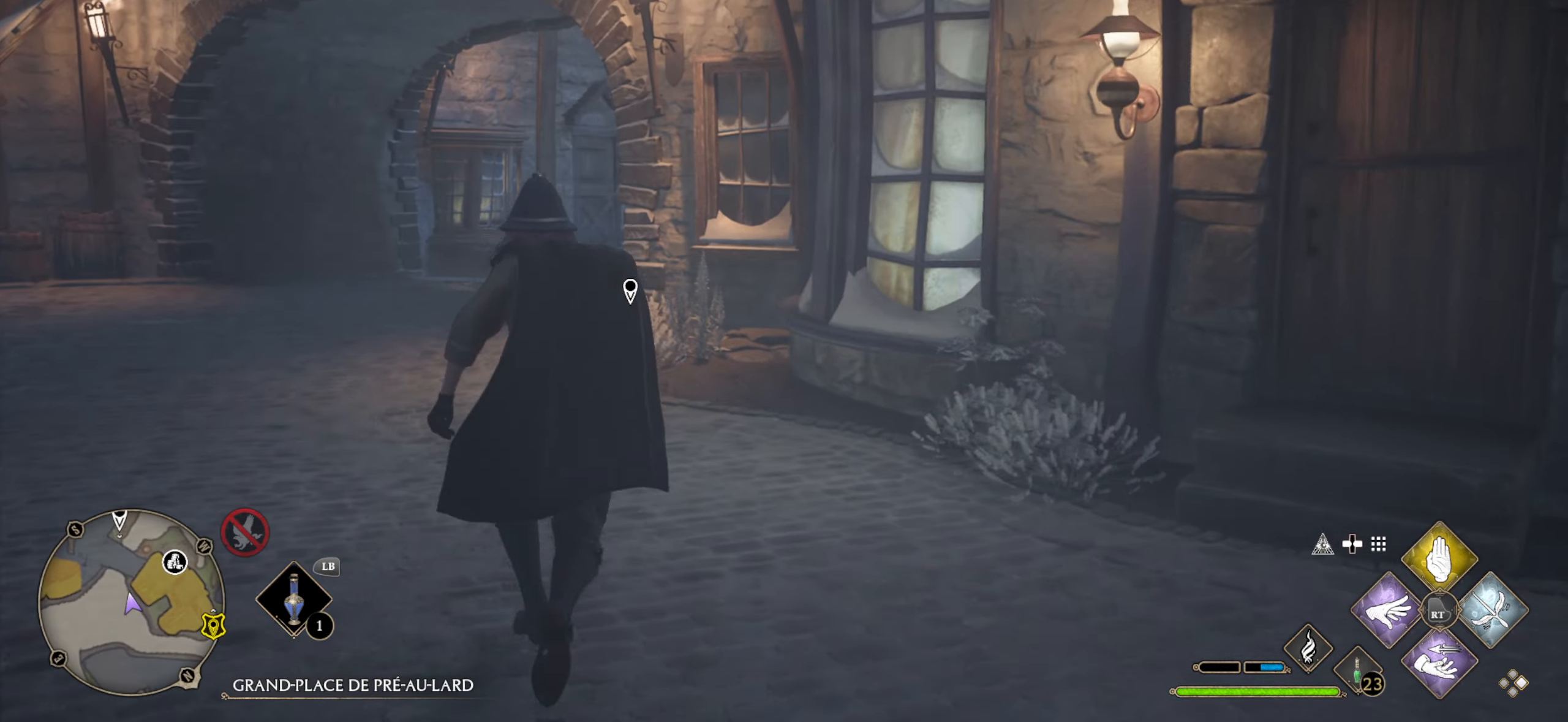
{"buttons": ["L3"], "left_stick": "up", "right_stick": "center", "events": [[384, "L3", "down"], [384, "right_stick", "center"]]}
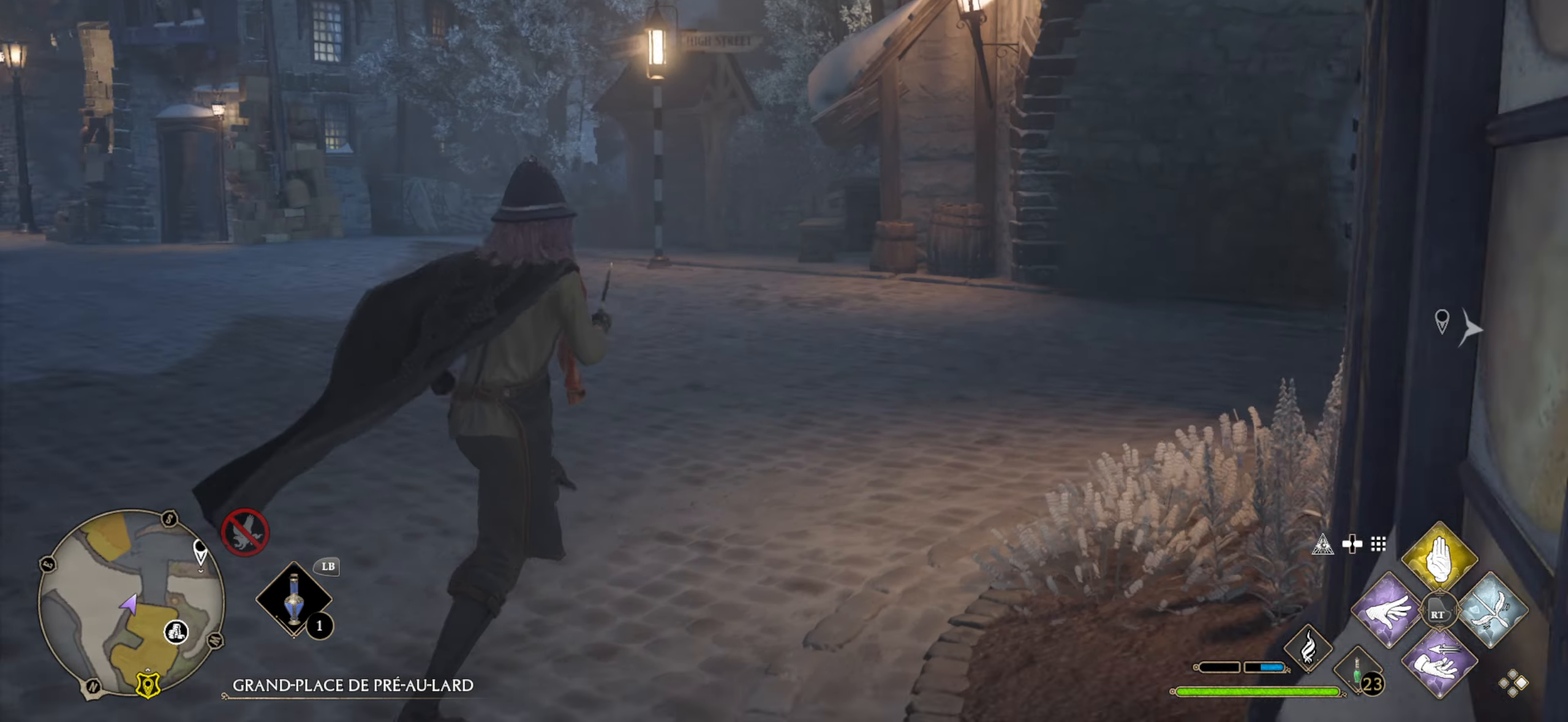
{"buttons": ["L3"], "left_stick": "up", "right_stick": "center", "events": []}
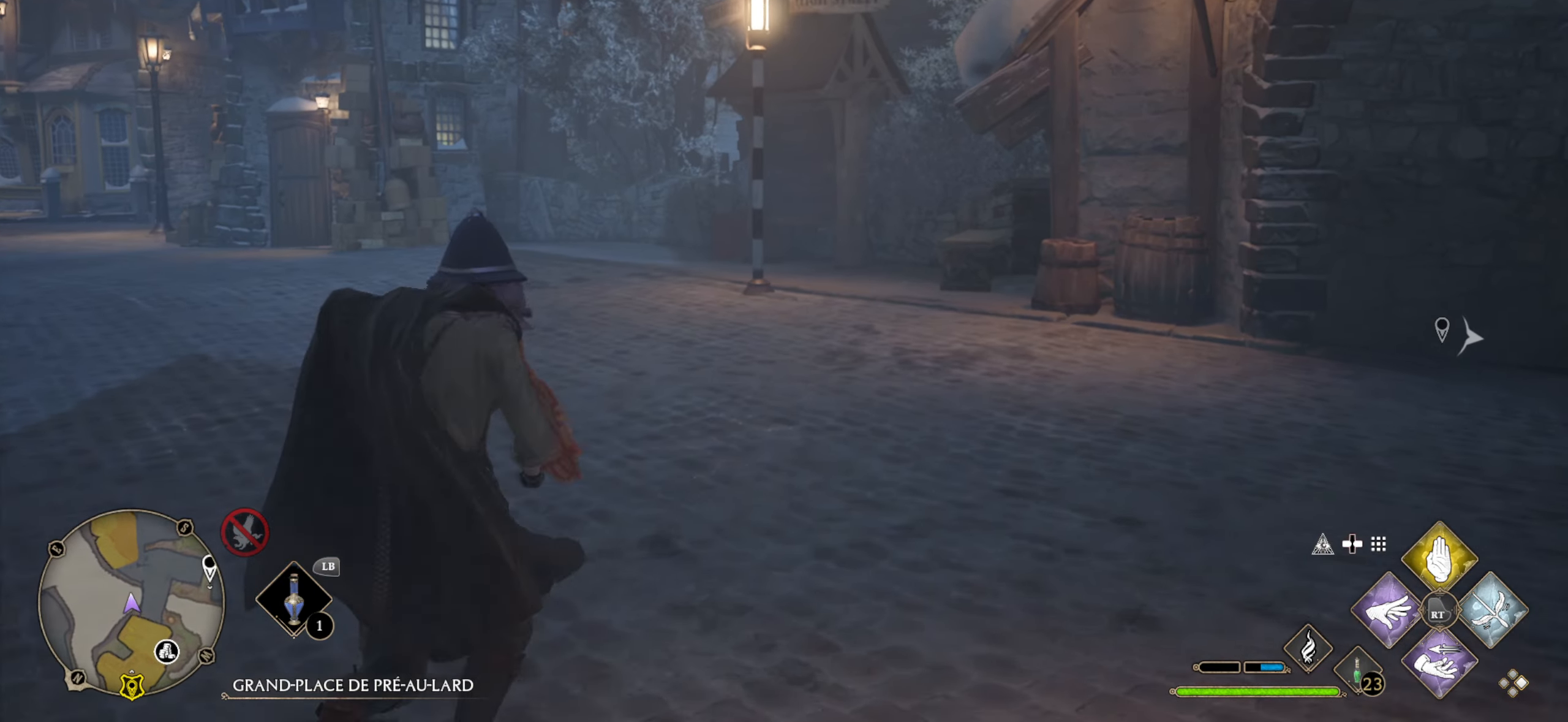
{"buttons": ["L3", "DPAD_LEFT"], "left_stick": "up", "right_stick": "center", "events": [[467, "DPAD_LEFT", "down"]]}
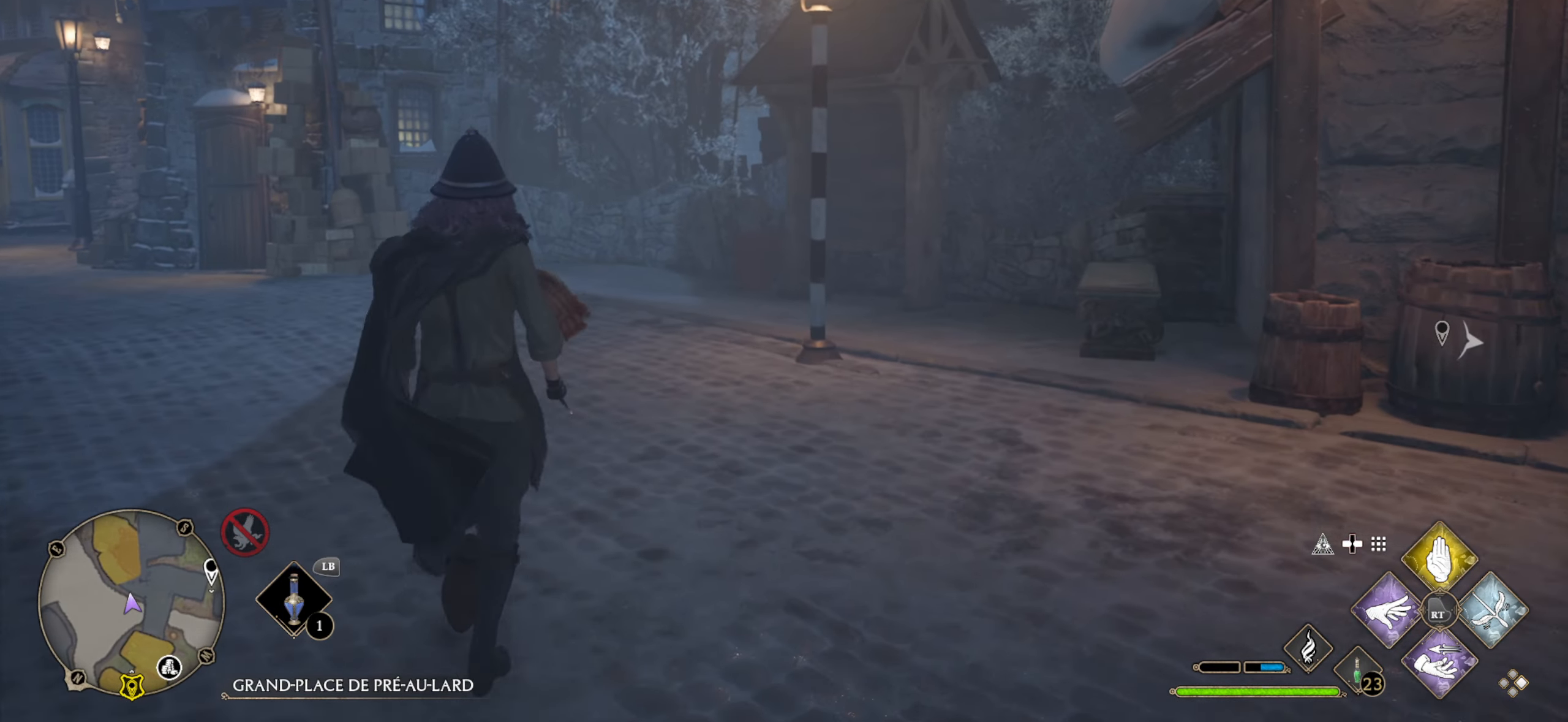
{"buttons": [], "left_stick": "center", "right_stick": "center", "events": [[34, "L3", "up"], [300, "DPAD_LEFT", "up"], [417, "left_stick", "center"]]}
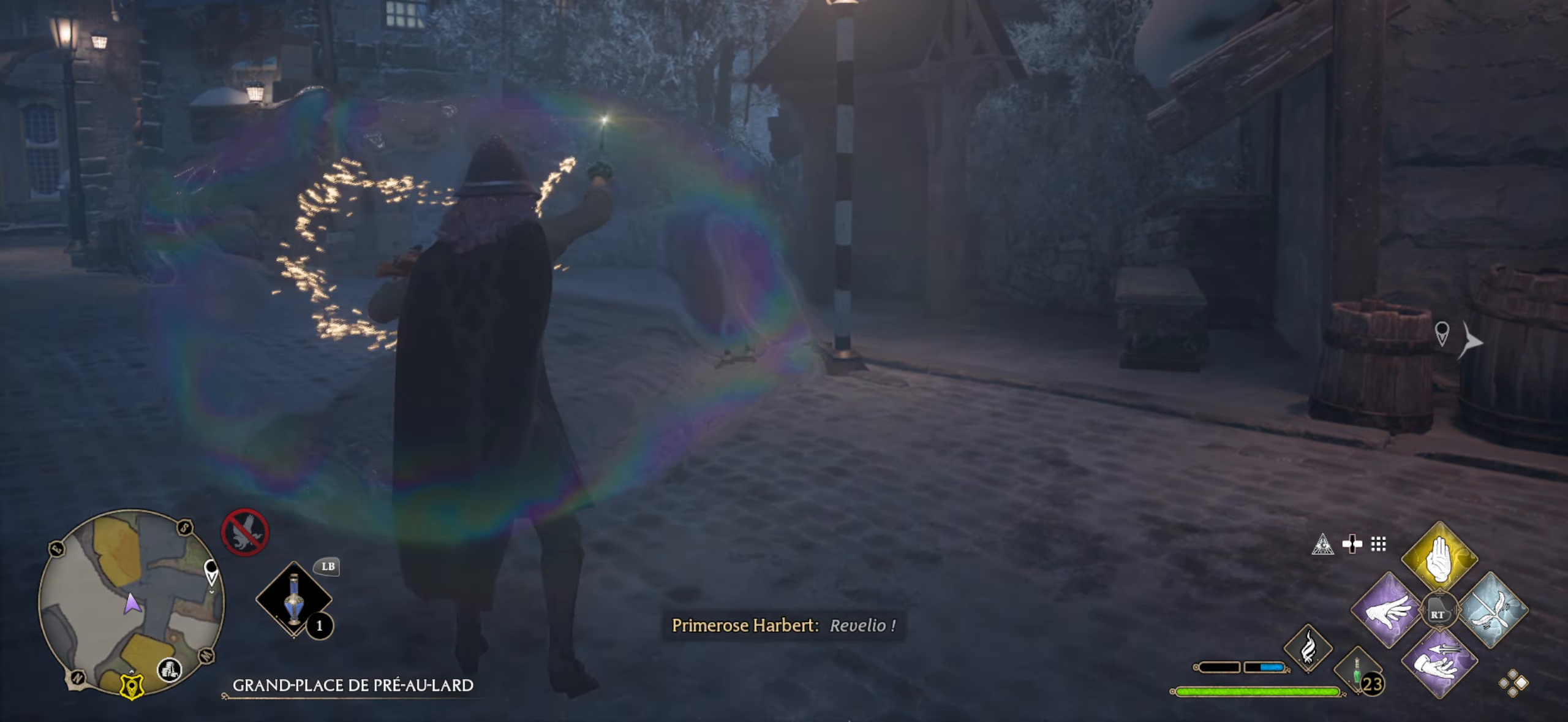
{"buttons": [], "left_stick": "up-left", "right_stick": "center", "events": [[217, "left_stick", "up"], [284, "left_stick", "up-left"]]}
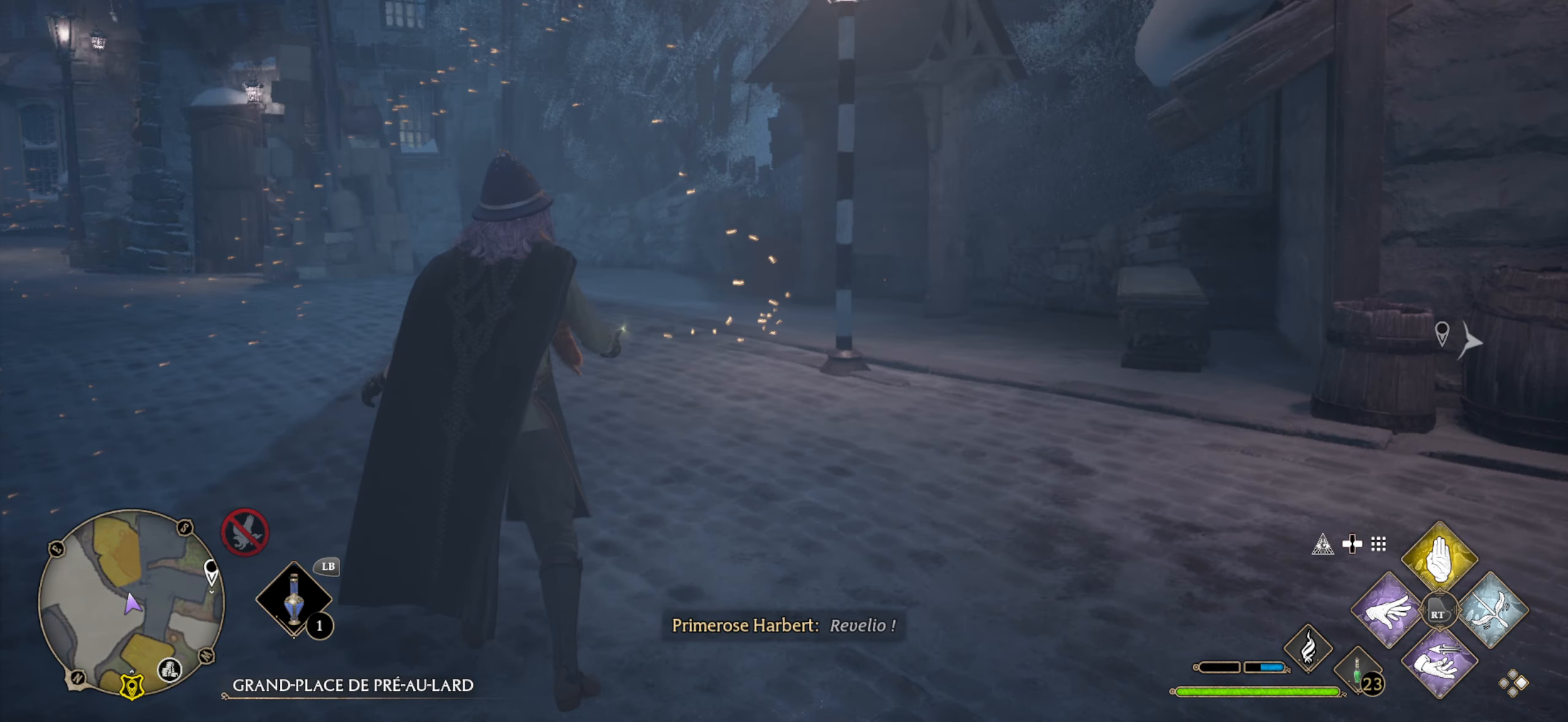
{"buttons": [], "left_stick": "up-left", "right_stick": "left", "events": [[417, "right_stick", "left"]]}
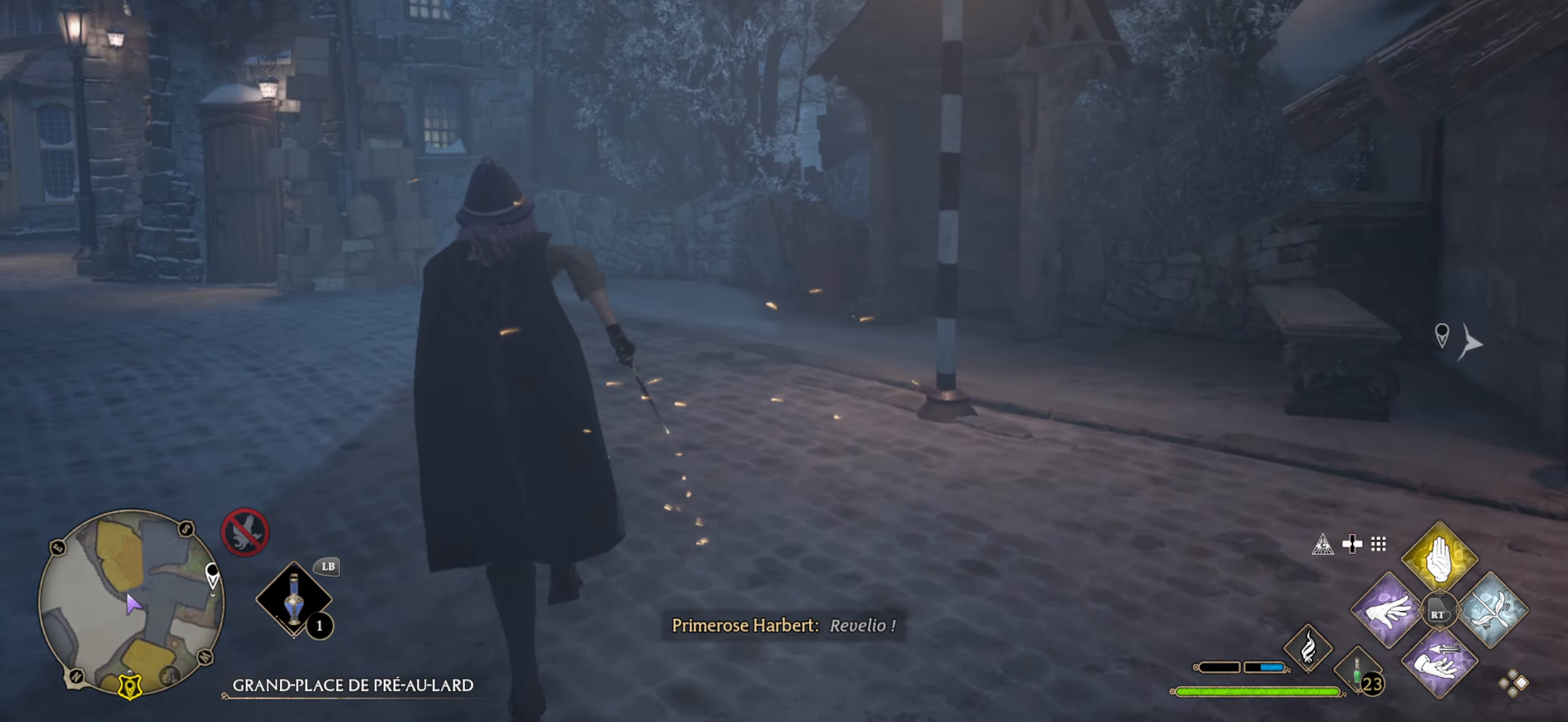
{"buttons": ["L3"], "left_stick": "up-left", "right_stick": "center", "events": [[217, "L3", "down"], [267, "right_stick", "center"]]}
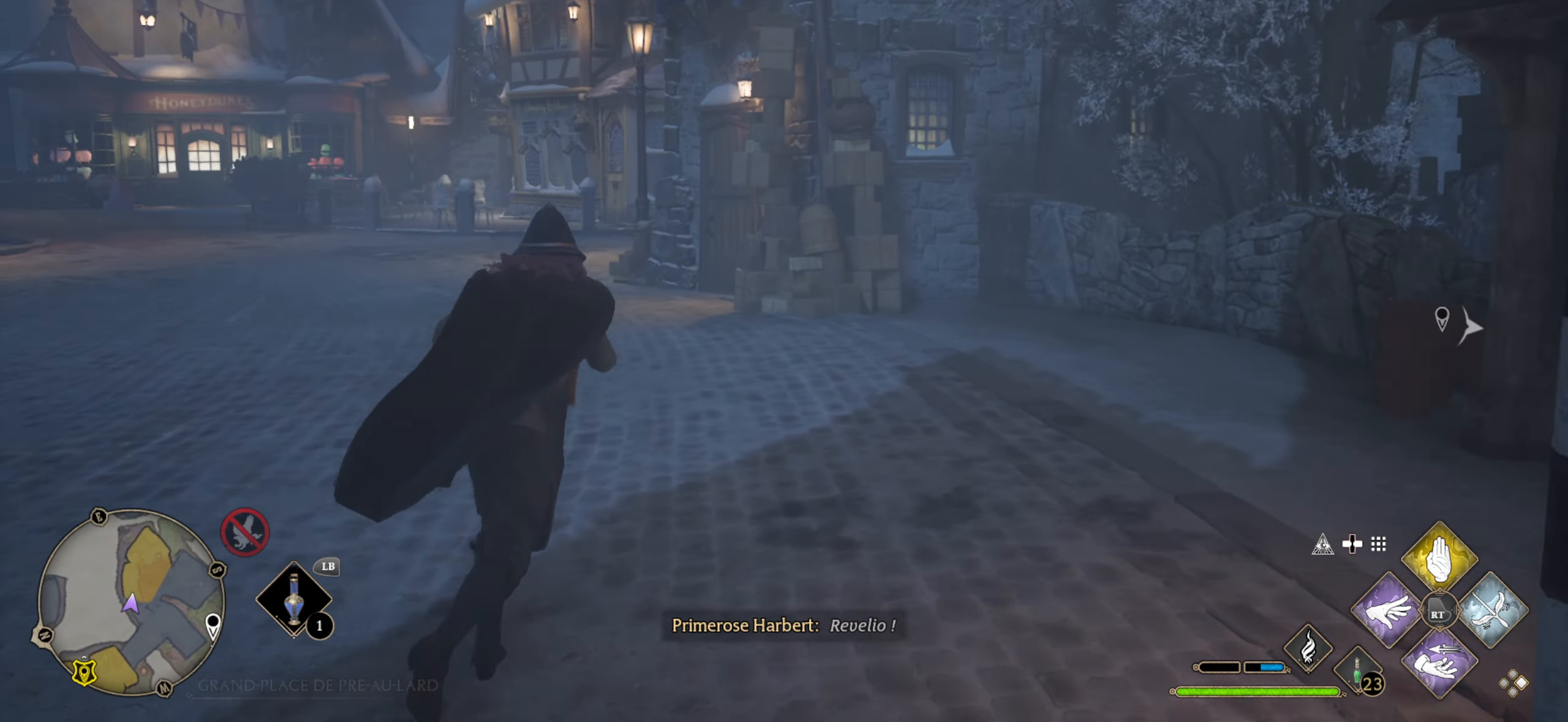
{"buttons": ["L3"], "left_stick": "up-left", "right_stick": "center", "events": []}
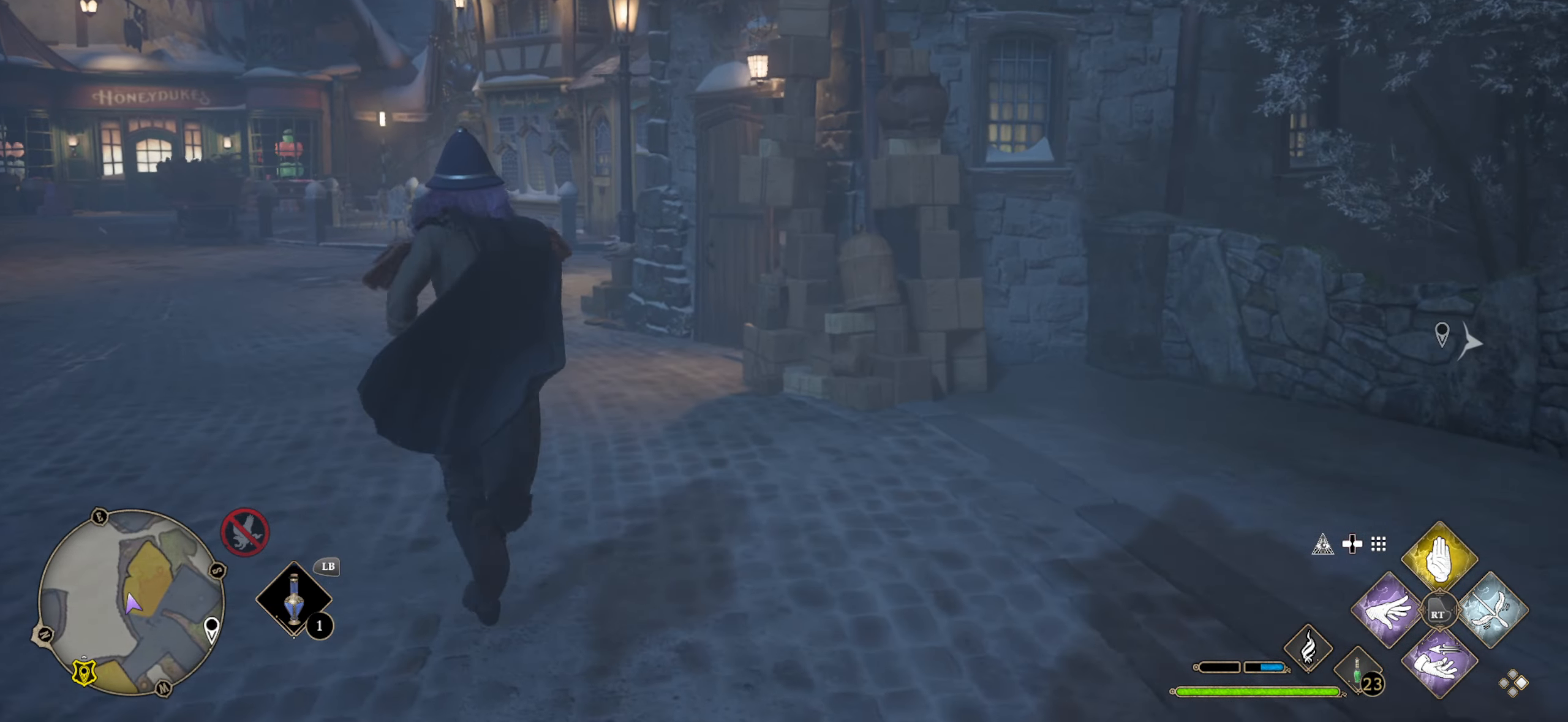
{"buttons": ["DPAD_LEFT"], "left_stick": "up", "right_stick": "center", "events": [[267, "left_stick", "up"], [417, "DPAD_LEFT", "down"], [417, "L3", "up"]]}
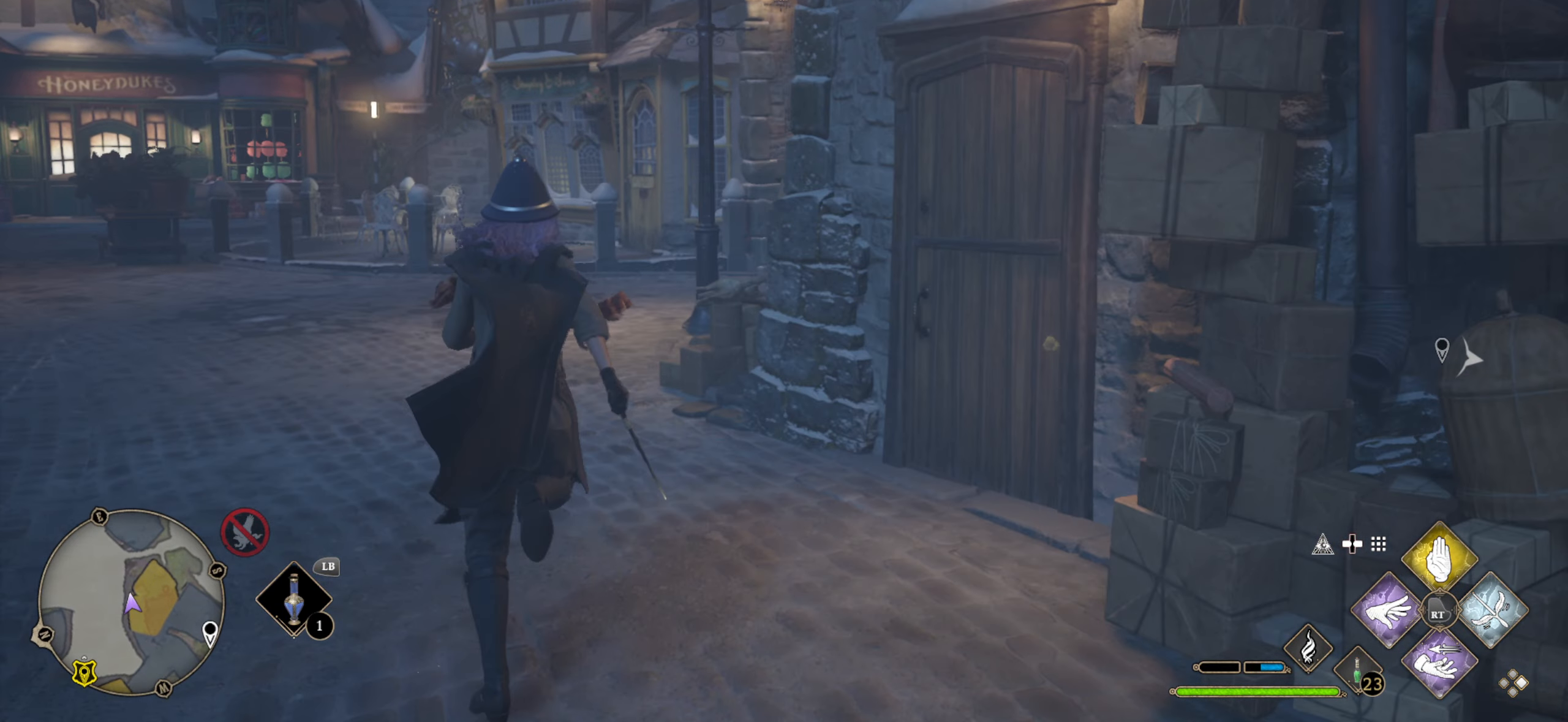
{"buttons": [], "left_stick": "center", "right_stick": "center", "events": [[284, "DPAD_LEFT", "up"], [350, "left_stick", "center"]]}
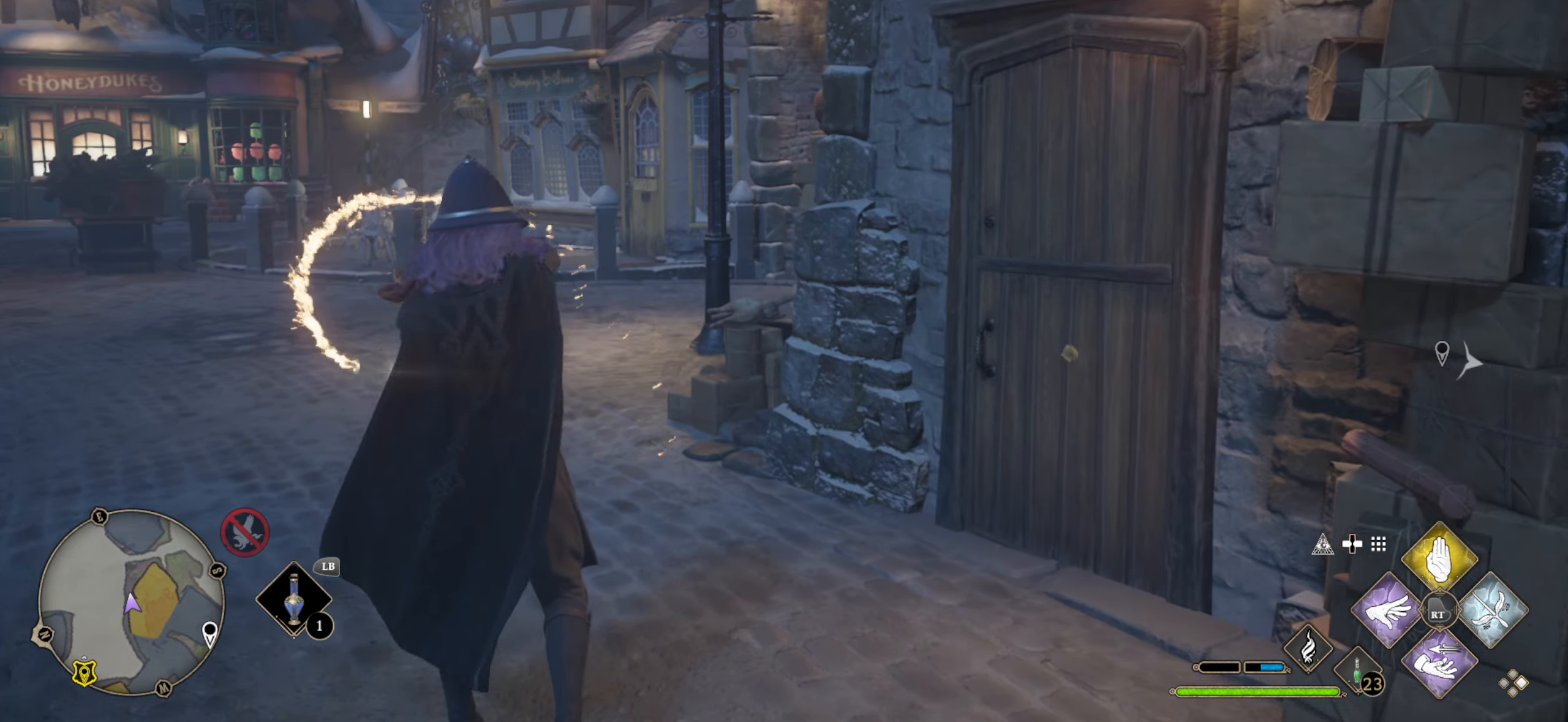
{"buttons": [], "left_stick": "up-left", "right_stick": "center", "events": [[66, "right_stick", "right"], [383, "left_stick", "up-left"], [416, "right_stick", "center"]]}
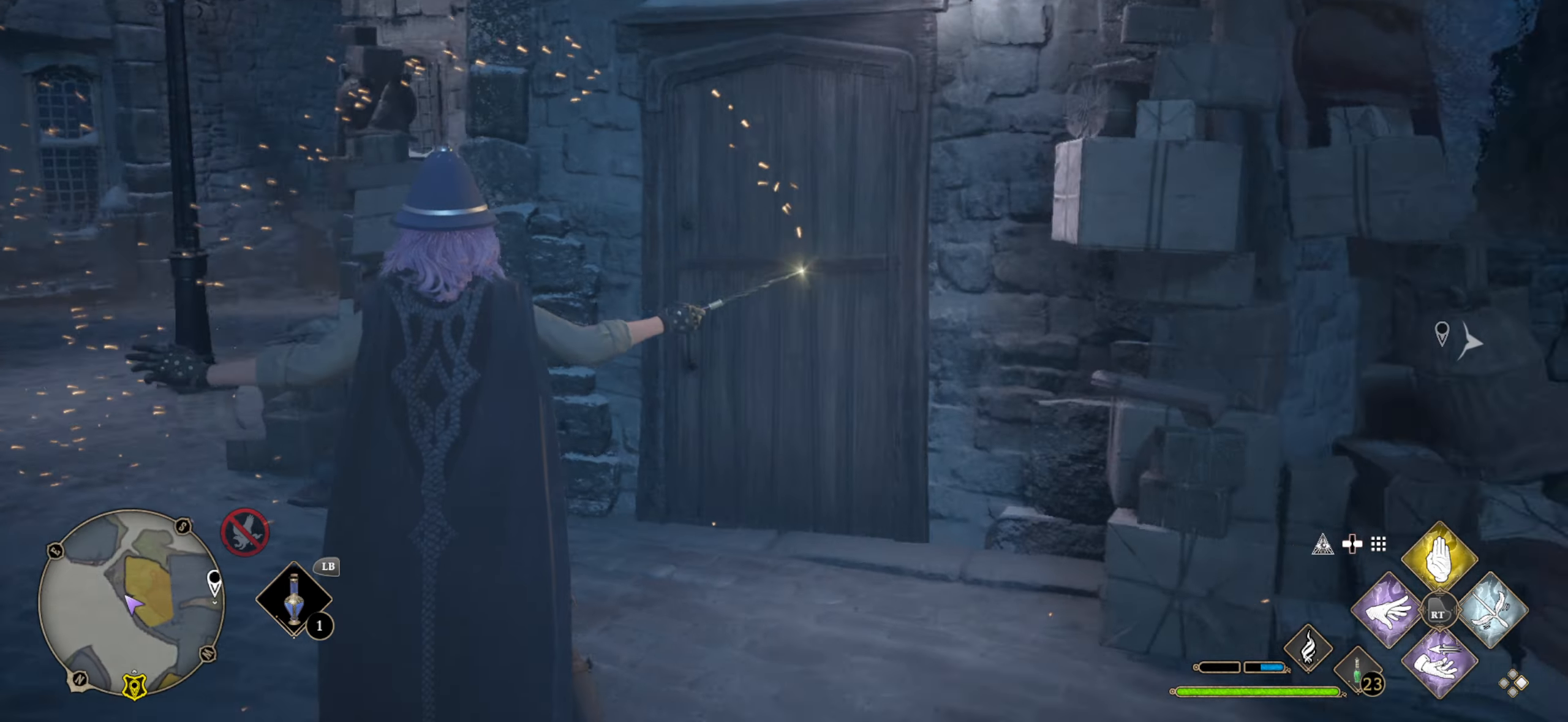
{"buttons": [], "left_stick": "up-left", "right_stick": "center", "events": []}
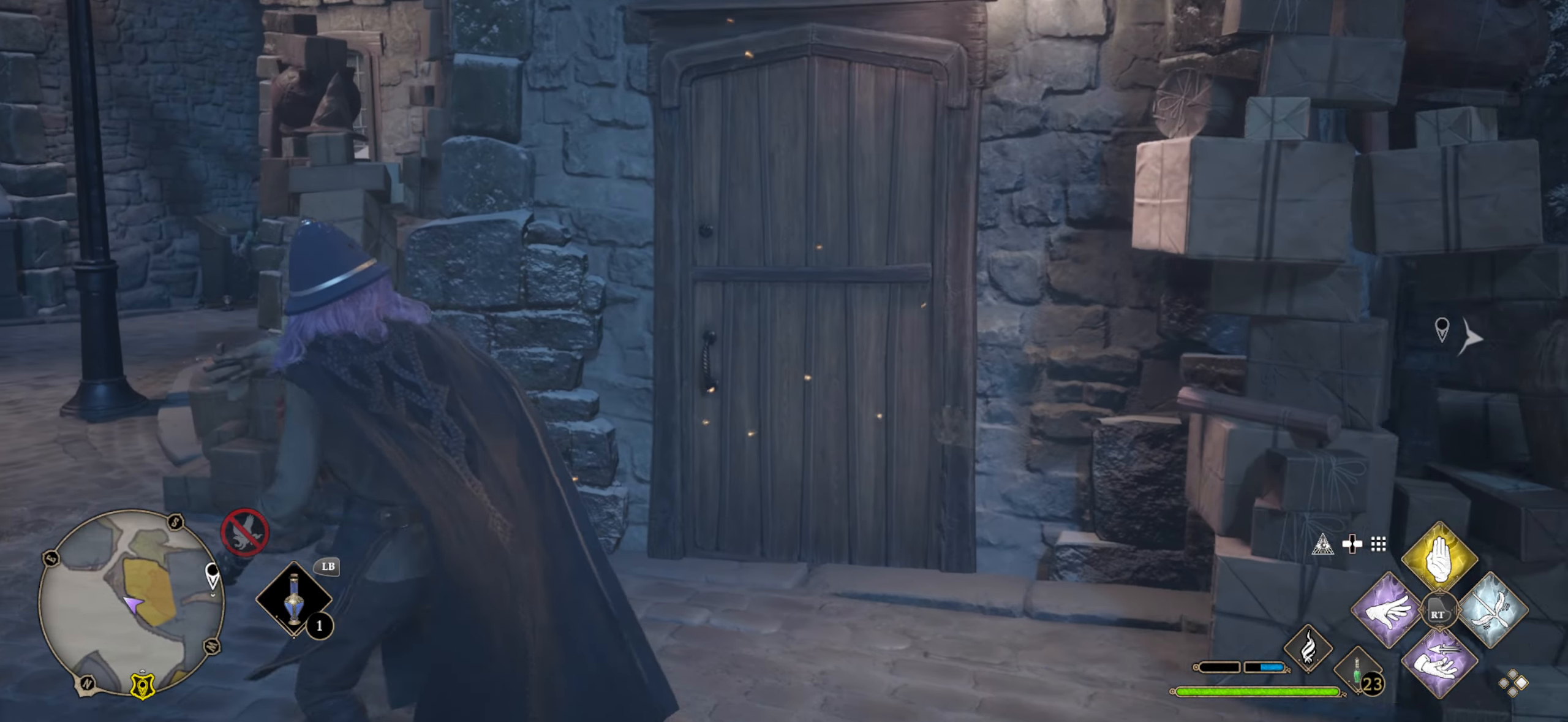
{"buttons": ["L3"], "left_stick": "up-left", "right_stick": "center", "events": [[66, "right_stick", "left"], [400, "right_stick", "center"], [416, "L3", "down"]]}
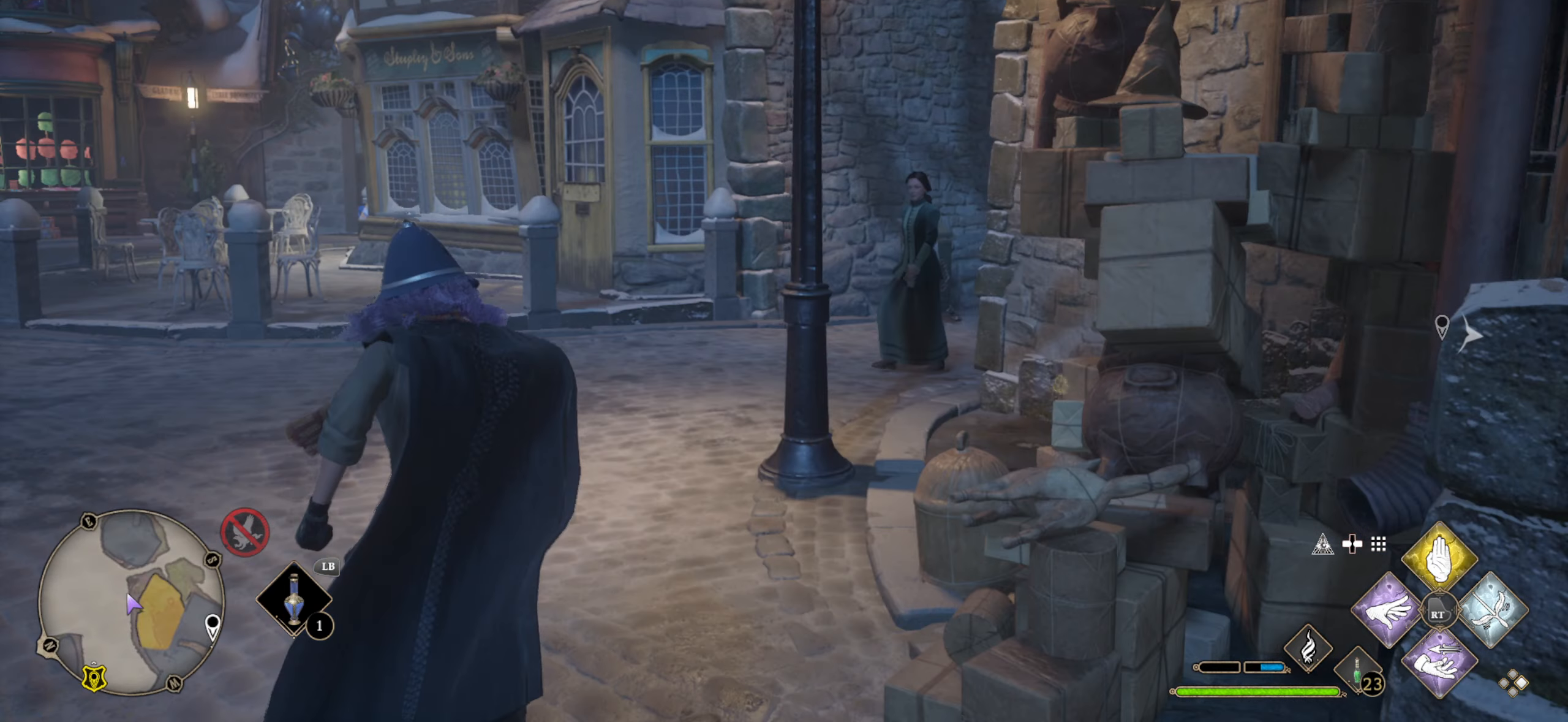
{"buttons": ["L3"], "left_stick": "up-left", "right_stick": "center", "events": []}
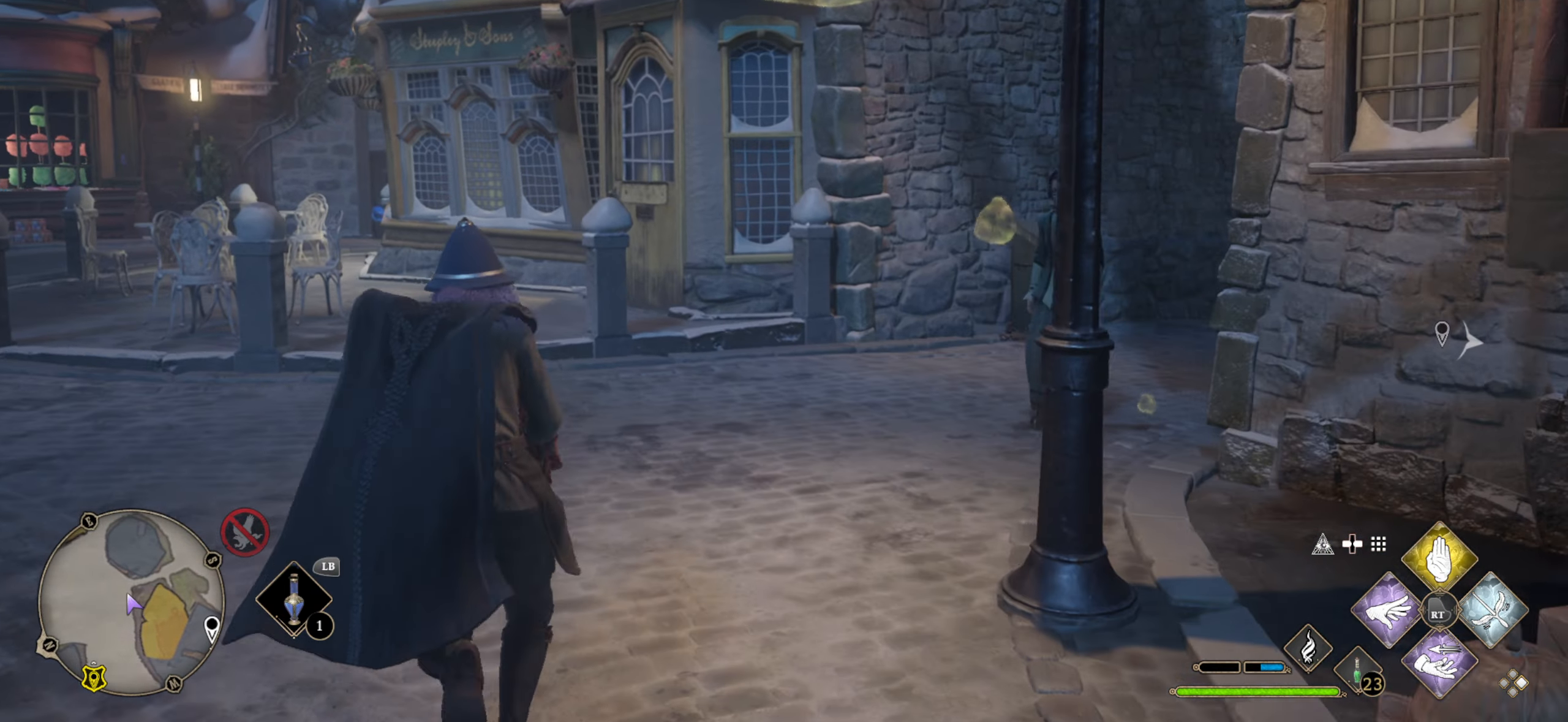
{"buttons": [], "left_stick": "up-left", "right_stick": "center", "events": [[200, "right_stick", "right"], [333, "L3", "up"], [400, "right_stick", "up-right"], [500, "right_stick", "center"]]}
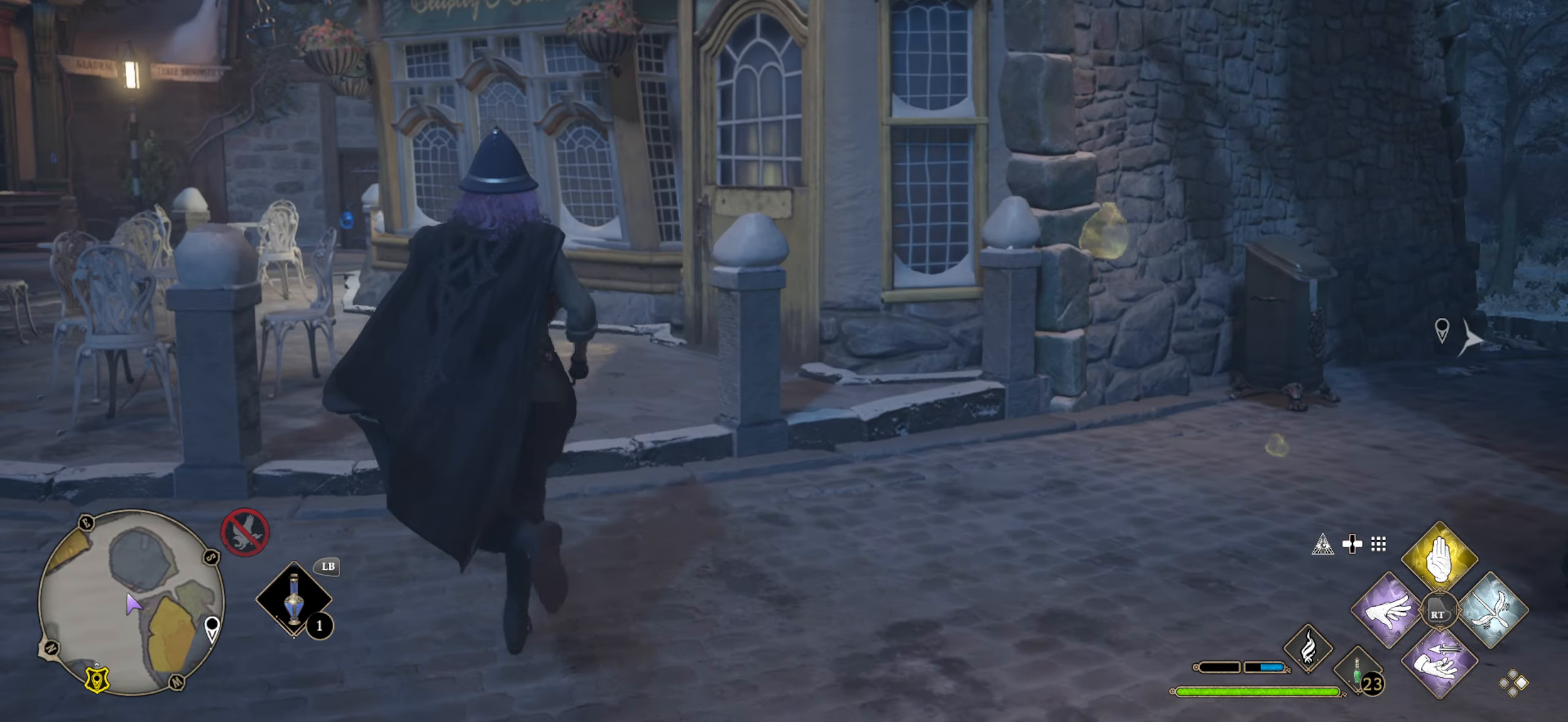
{"buttons": ["DPAD_LEFT"], "left_stick": "center", "right_stick": "up-right", "events": [[133, "left_stick", "center"], [300, "DPAD_LEFT", "down"], [366, "right_stick", "up-right"]]}
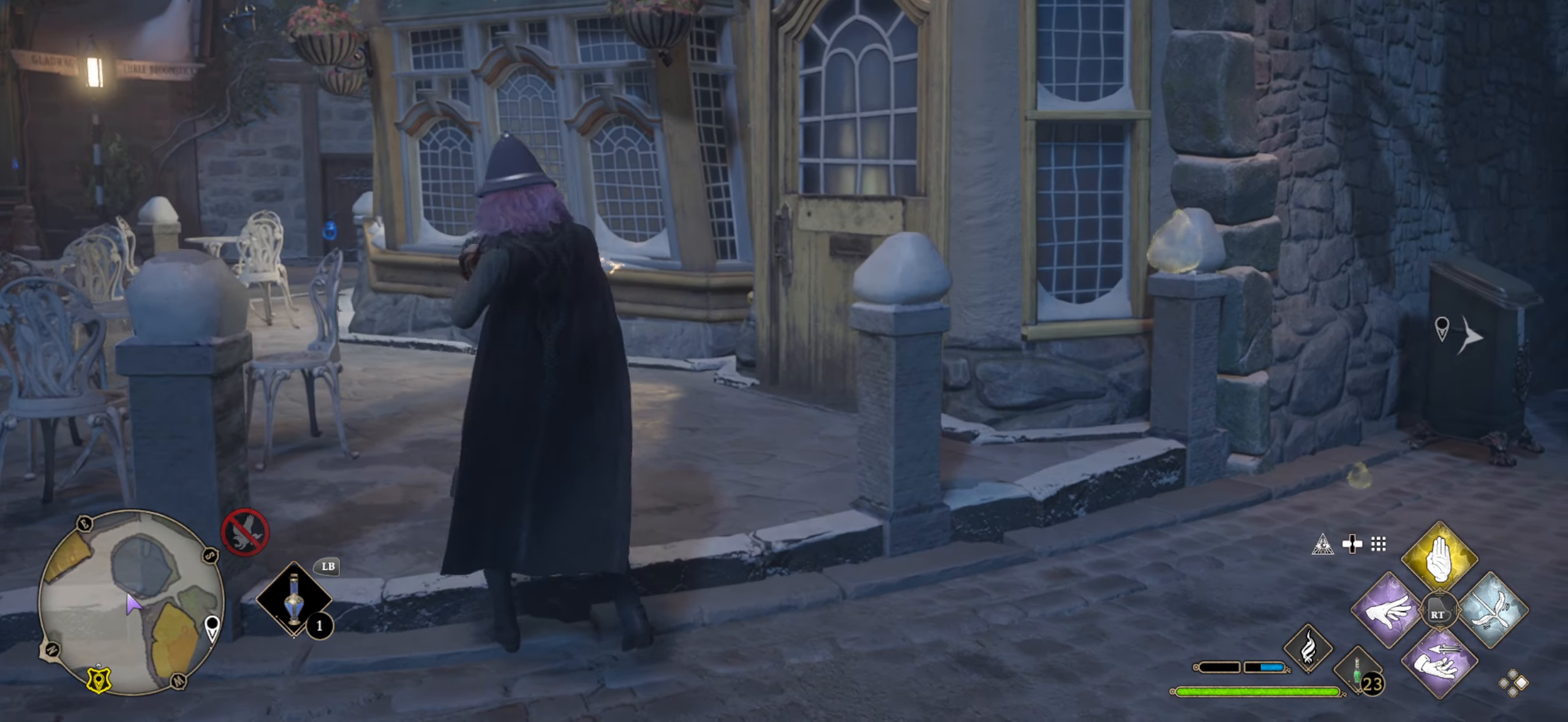
{"buttons": [], "left_stick": "center", "right_stick": "center", "events": [[150, "right_stick", "center"], [450, "DPAD_LEFT", "up"]]}
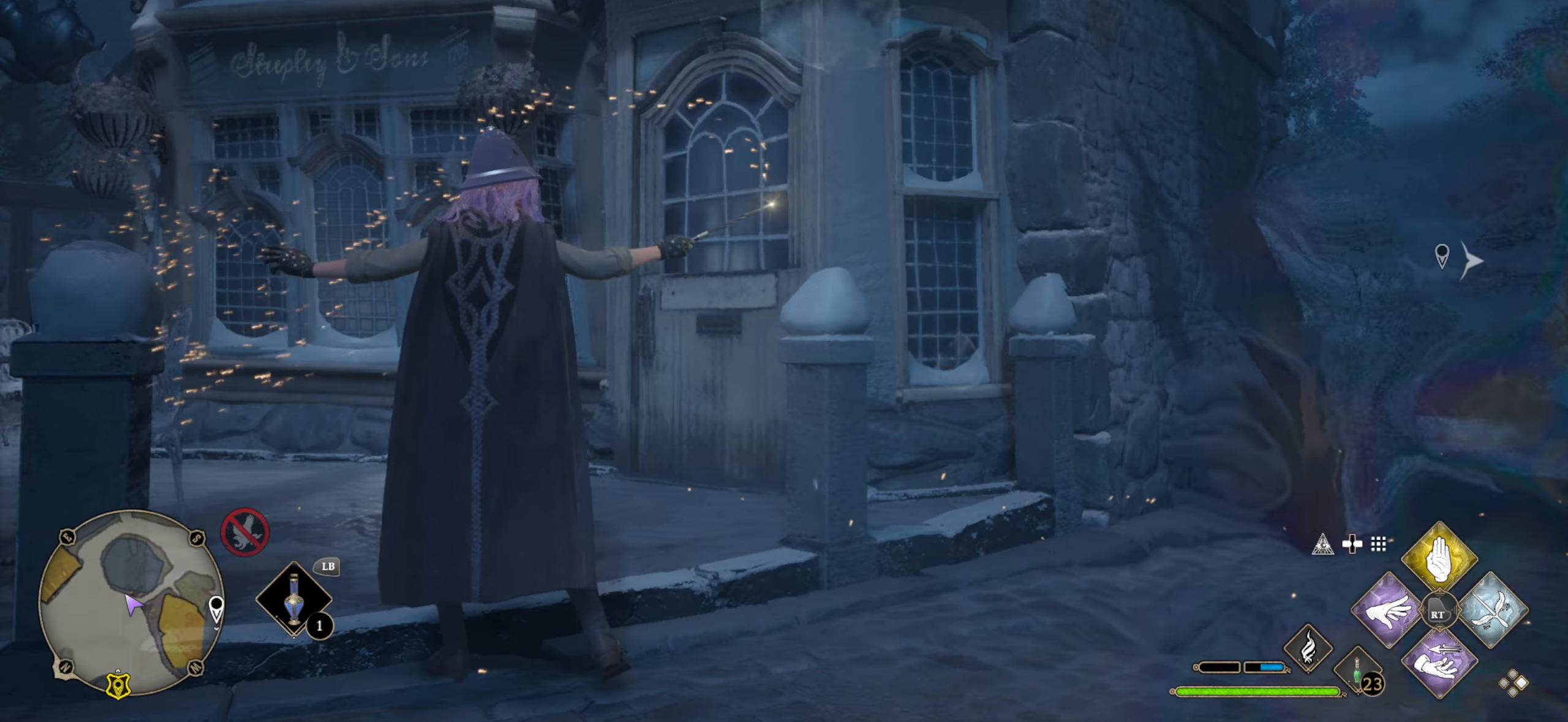
{"buttons": [], "left_stick": "center", "right_stick": "down-right", "events": [[300, "right_stick", "down-right"]]}
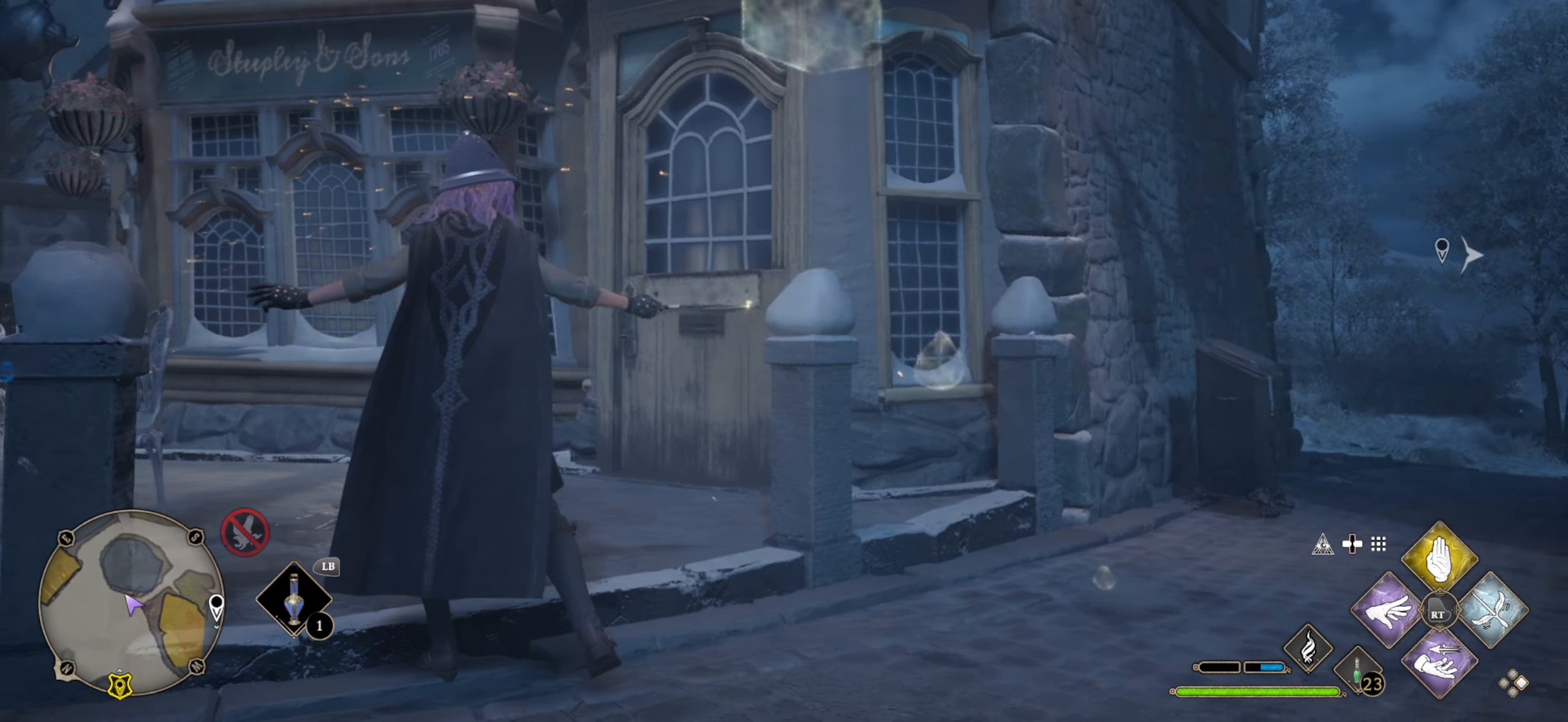
{"buttons": [], "left_stick": "center", "right_stick": "center", "events": [[150, "right_stick", "center"]]}
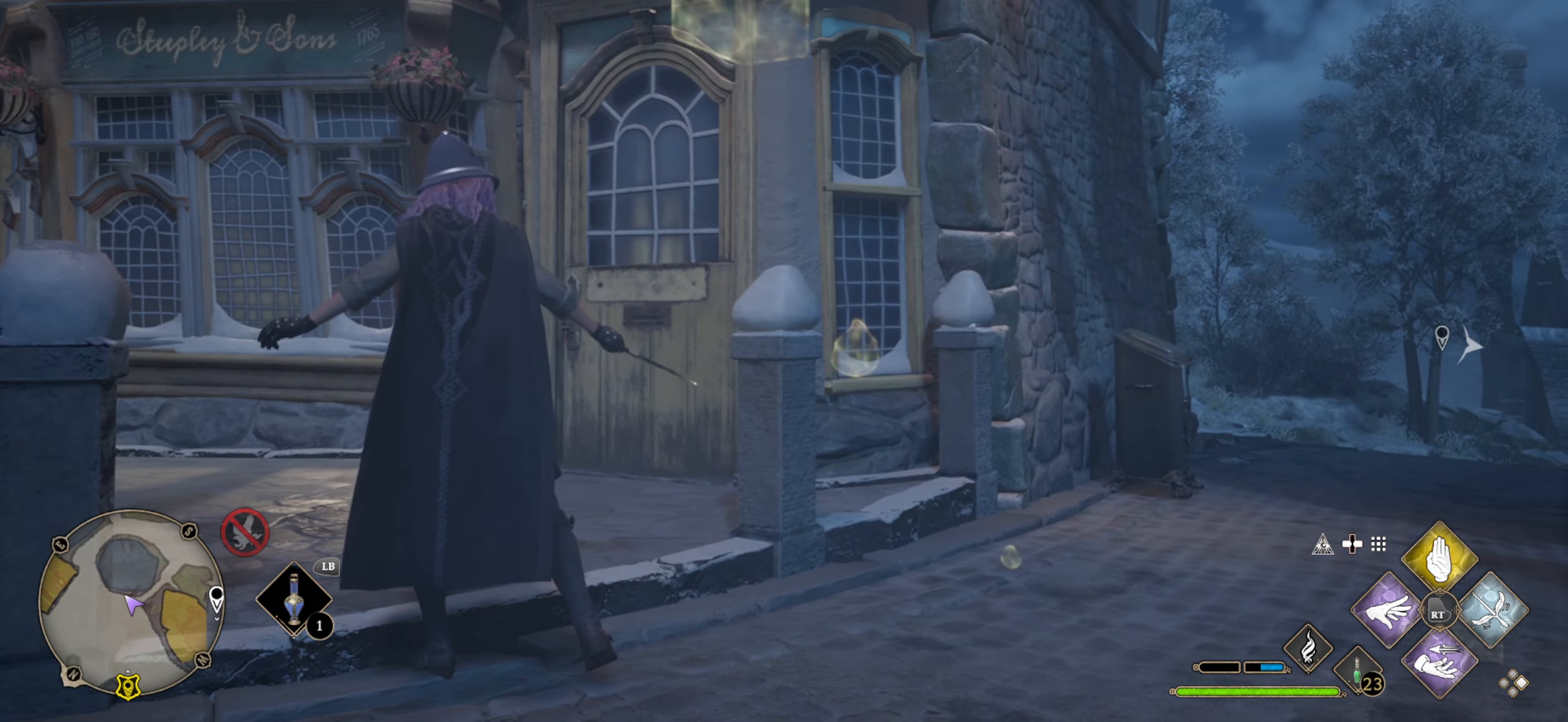
{"buttons": [], "left_stick": "center", "right_stick": "center", "events": [[16, "right_stick", "up"], [350, "right_stick", "center"]]}
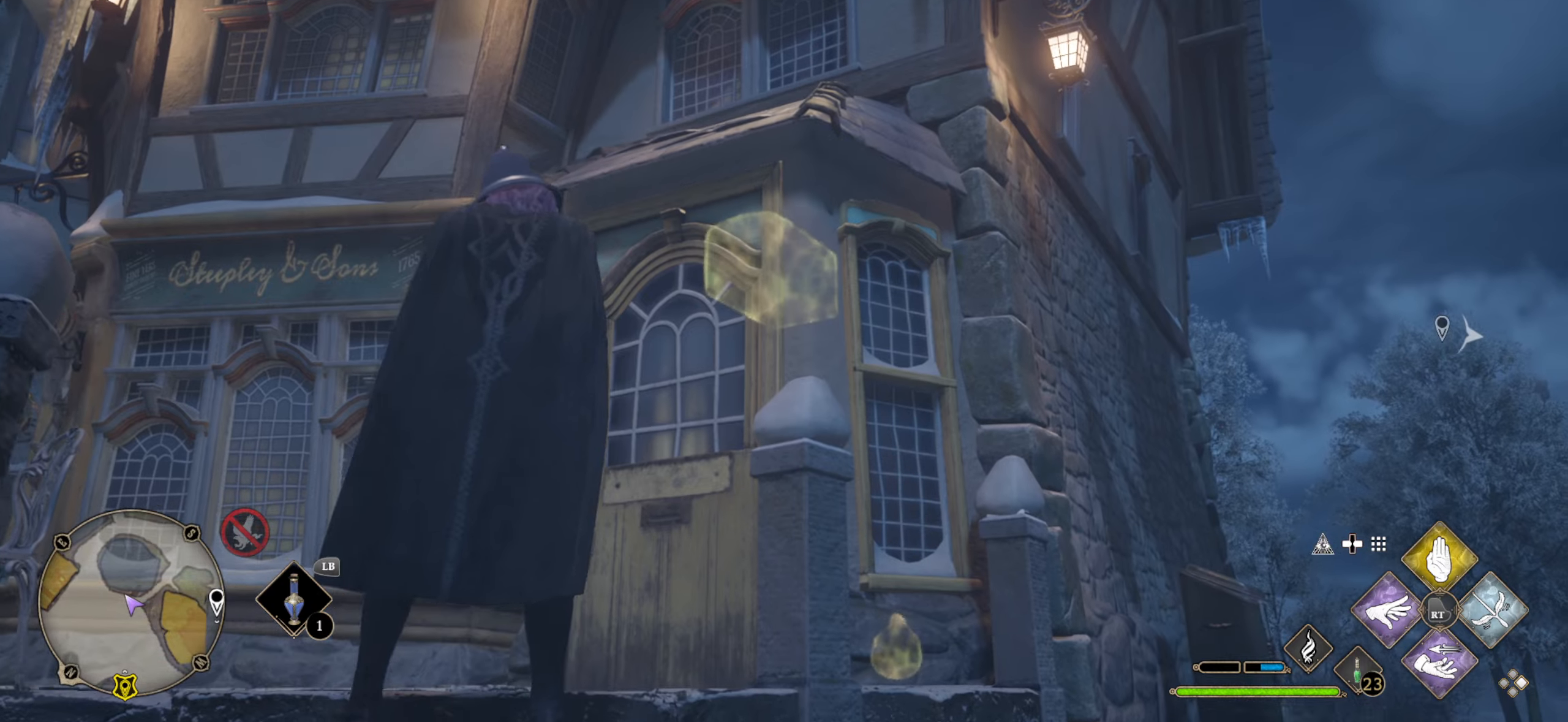
{"buttons": [], "left_stick": "right", "right_stick": "right", "events": [[250, "right_stick", "right"], [467, "left_stick", "right"]]}
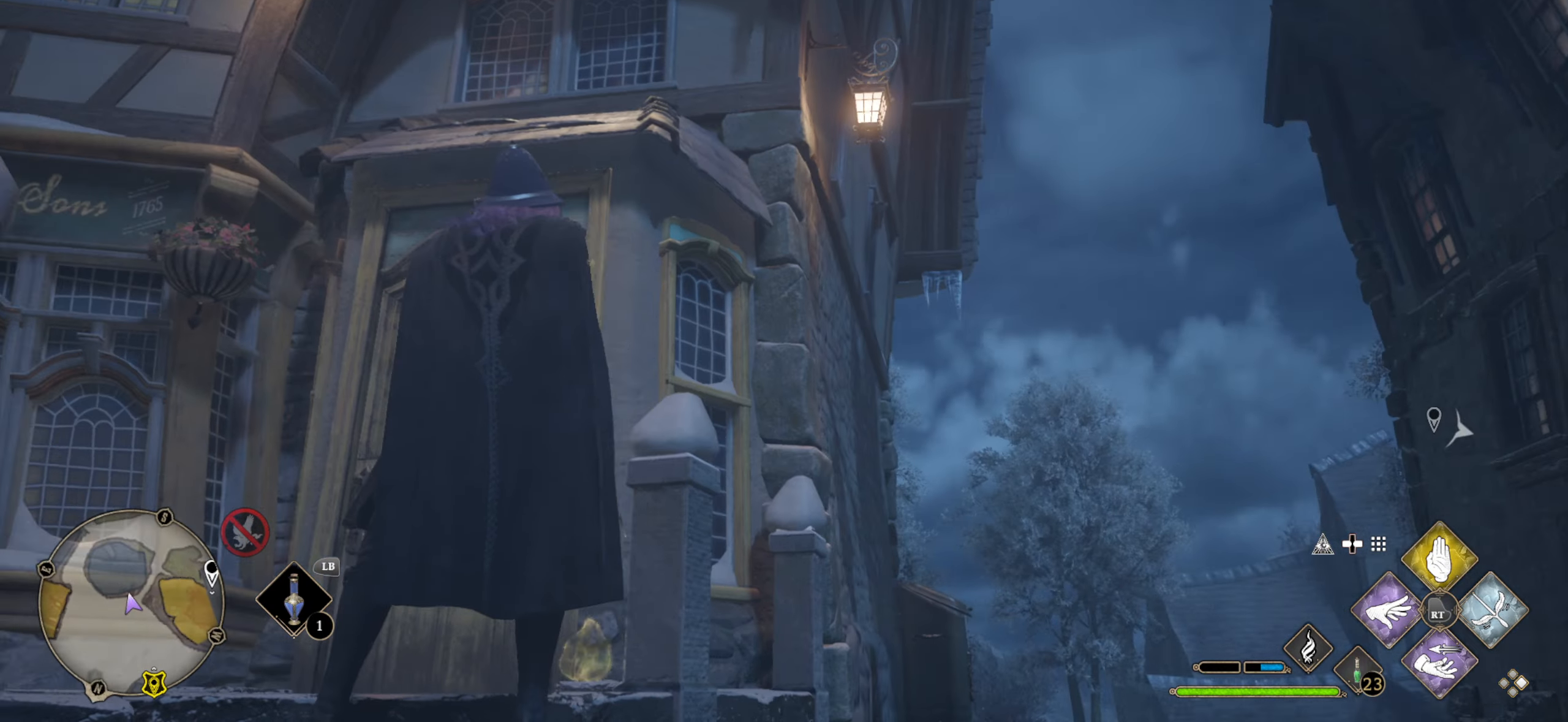
{"buttons": [], "left_stick": "right", "right_stick": "down-right", "events": [[333, "right_stick", "down-right"]]}
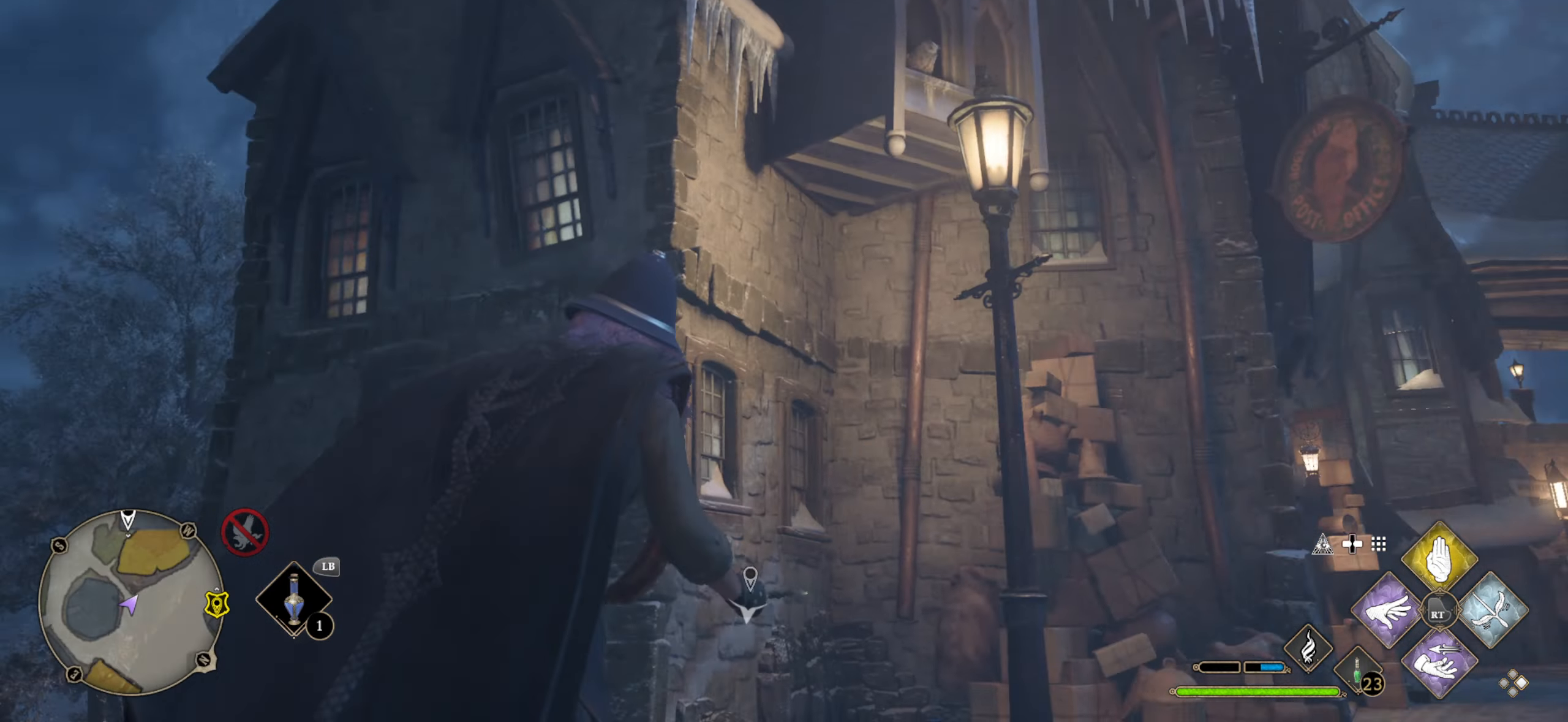
{"buttons": [], "left_stick": "up", "right_stick": "left", "events": [[33, "left_stick", "up-right"], [33, "right_stick", "down"], [183, "right_stick", "down-left"], [267, "left_stick", "up"], [467, "right_stick", "left"]]}
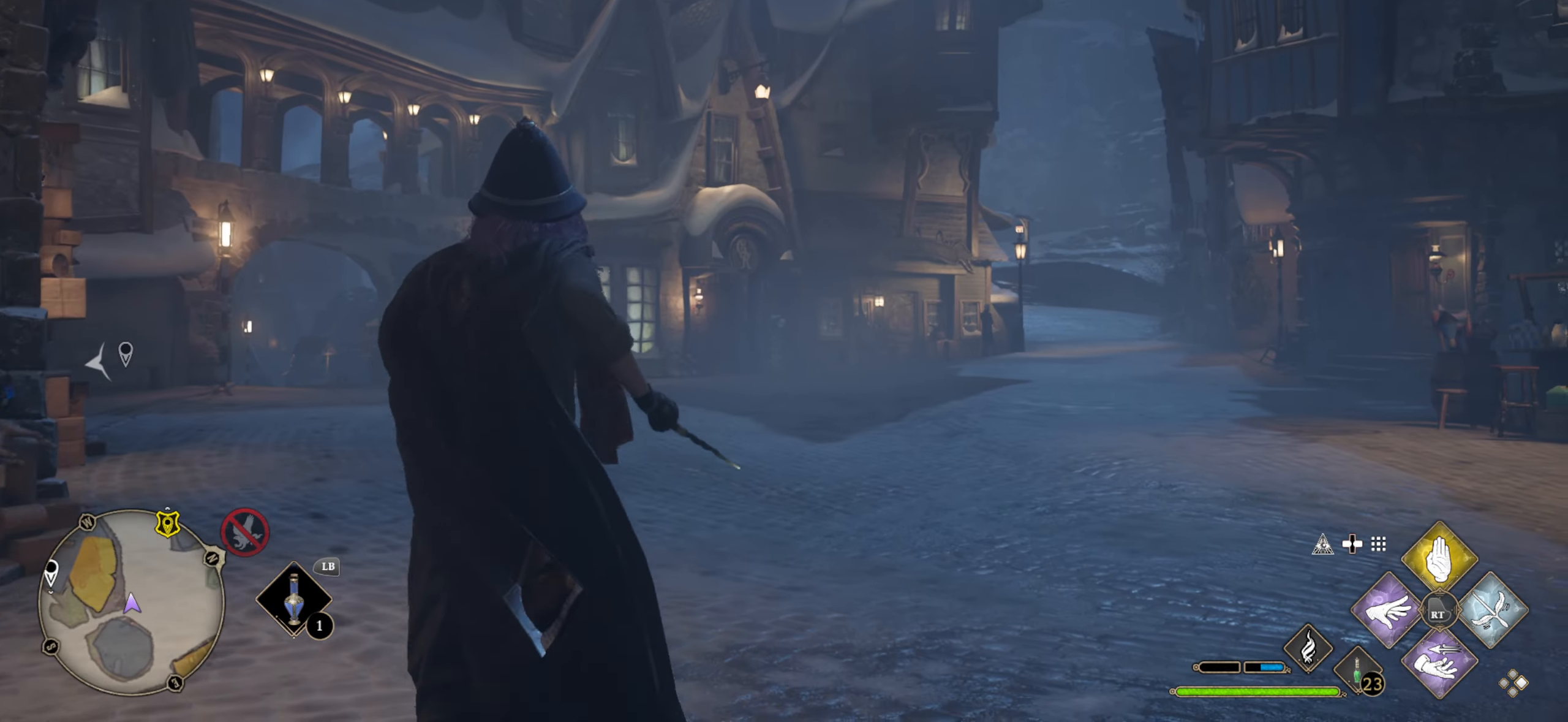
{"buttons": ["L3"], "left_stick": "up", "right_stick": "center", "events": [[317, "right_stick", "center"], [383, "L3", "down"]]}
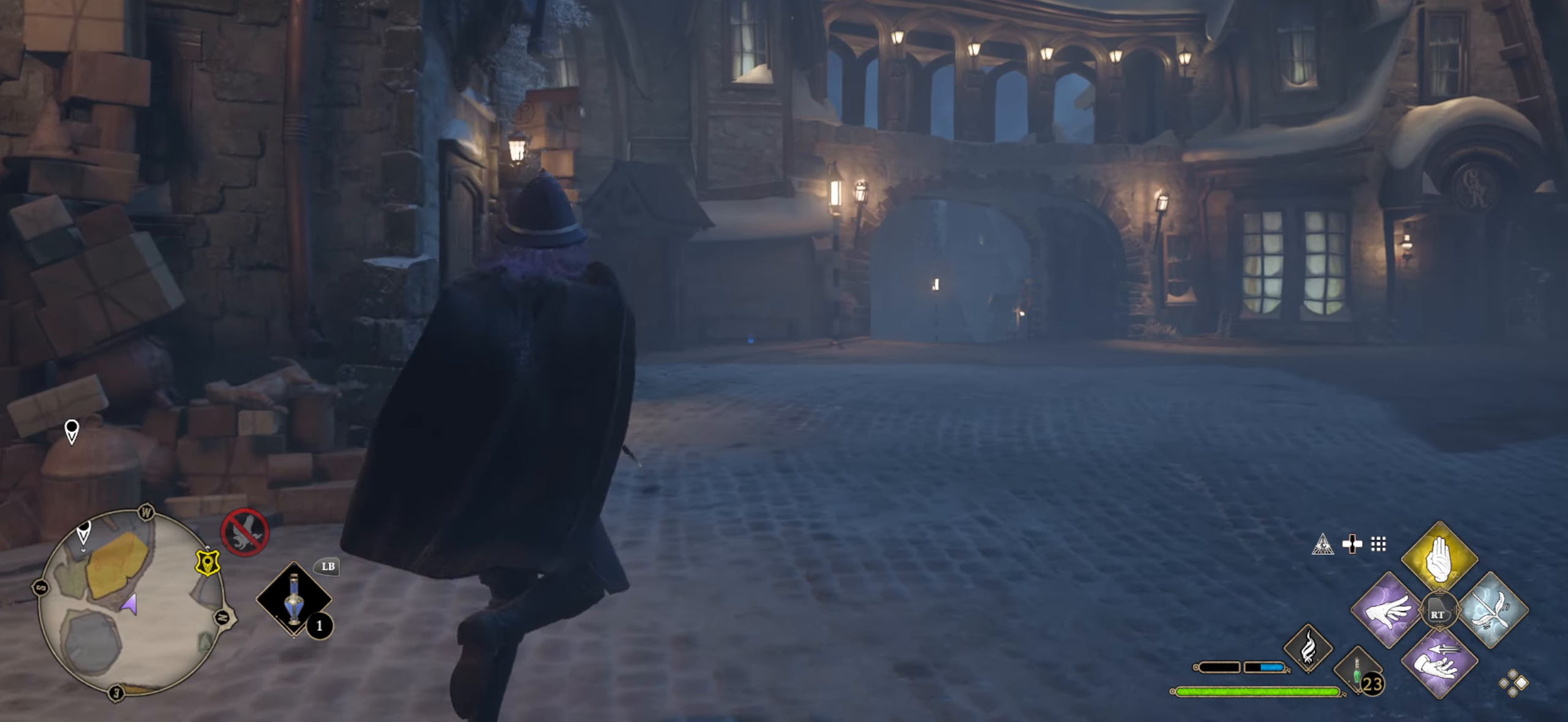
{"buttons": ["L3"], "left_stick": "up", "right_stick": "center", "events": []}
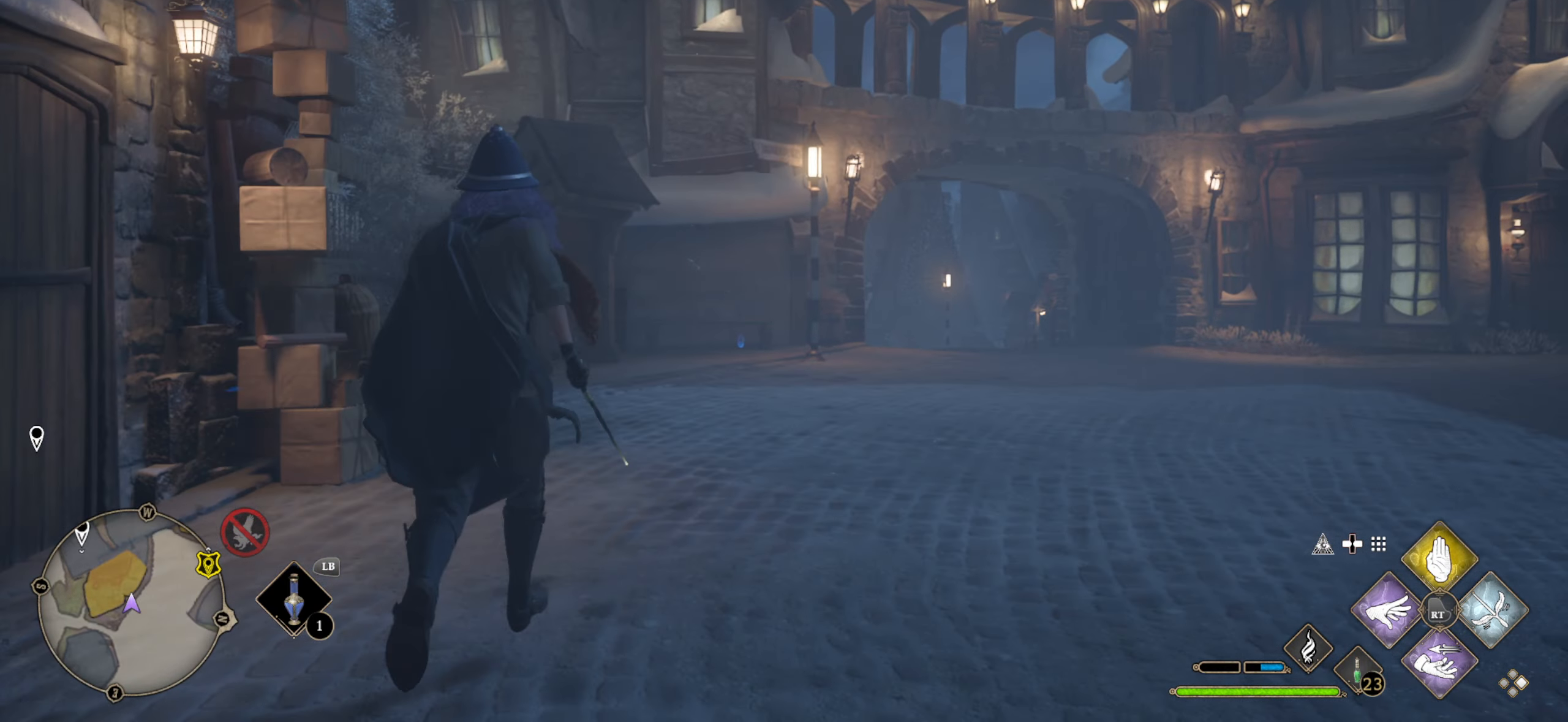
{"buttons": ["L3"], "left_stick": "up", "right_stick": "down-left", "events": [[317, "right_stick", "down"], [483, "right_stick", "down-left"]]}
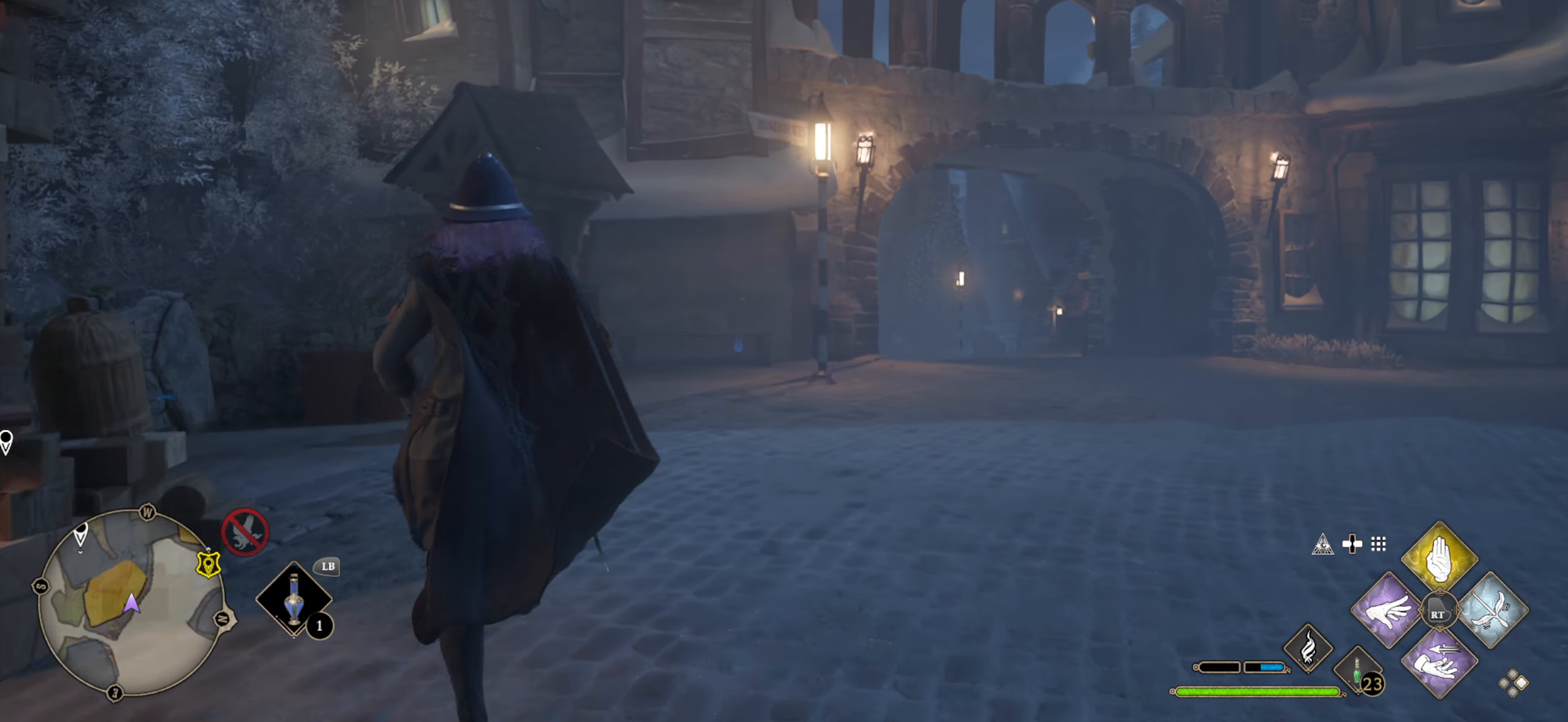
{"buttons": ["L3"], "left_stick": "up-right", "right_stick": "center", "events": [[117, "right_stick", "left"], [200, "left_stick", "up-right"], [467, "right_stick", "center"]]}